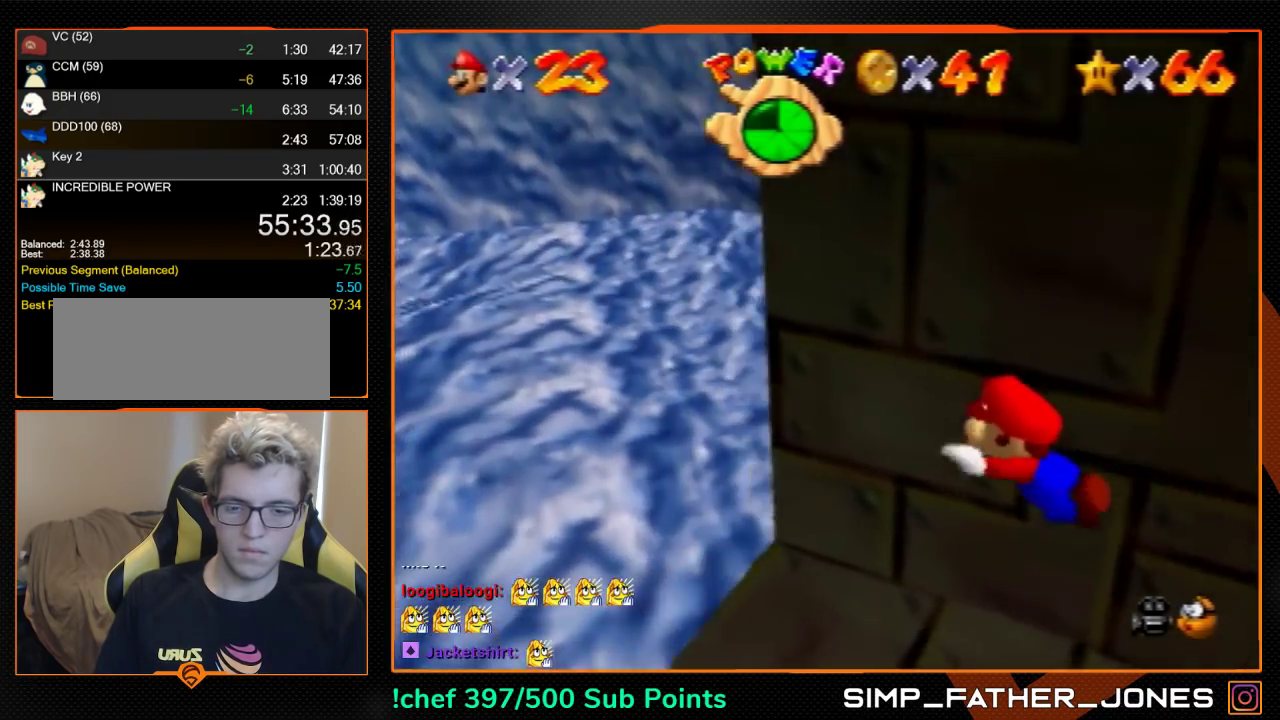
Gameplay with a controller (Nintendo layout); each line is a JSON object with the inputs held at the frame after it. "events" lists button and stick changes between this image and that frame as [ms after this image, input, new state], when the widget could be followed in between. Not read: L3 R3.
{"buttons": ["A", "C_LEFT"], "left_stick": "up-right", "events": [[100, "A", "up"], [467, "A", "down"], [467, "left_stick", "up-right"]]}
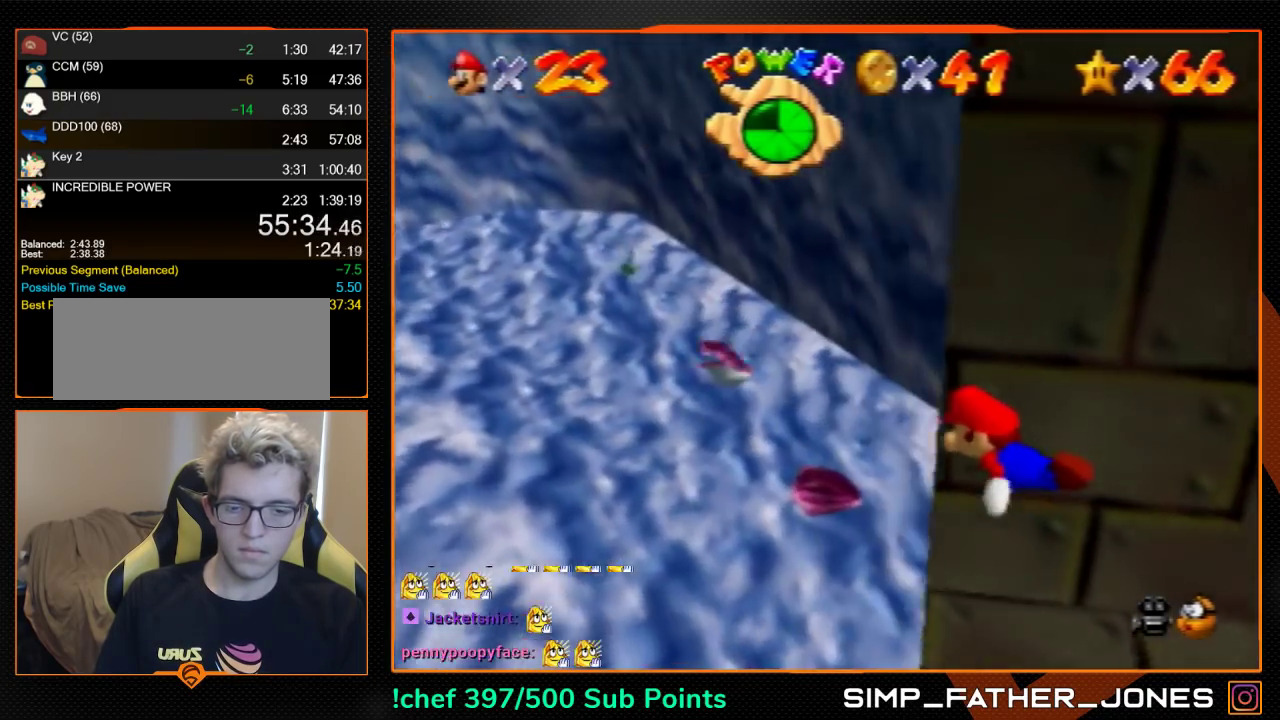
{"buttons": ["C_LEFT"], "left_stick": "center", "events": [[233, "A", "up"], [333, "left_stick", "center"]]}
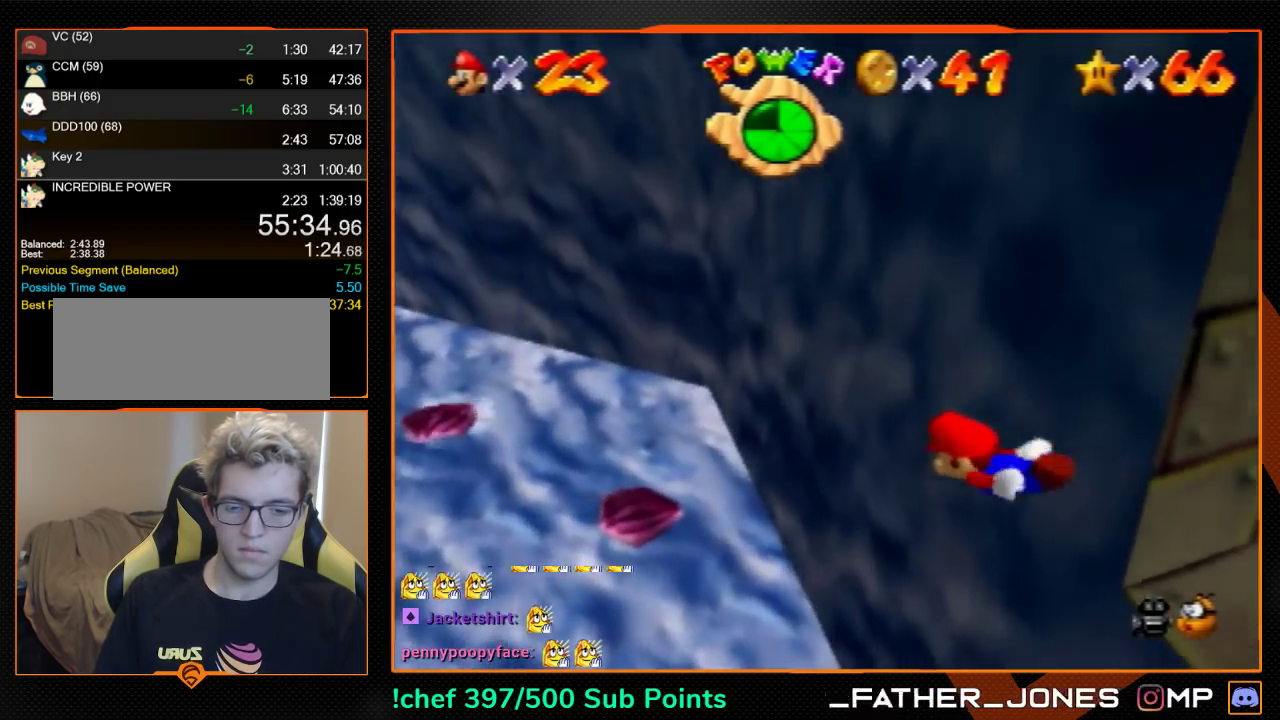
{"buttons": ["C_LEFT"], "left_stick": "up", "events": [[167, "A", "down"], [167, "left_stick", "up"], [400, "A", "up"]]}
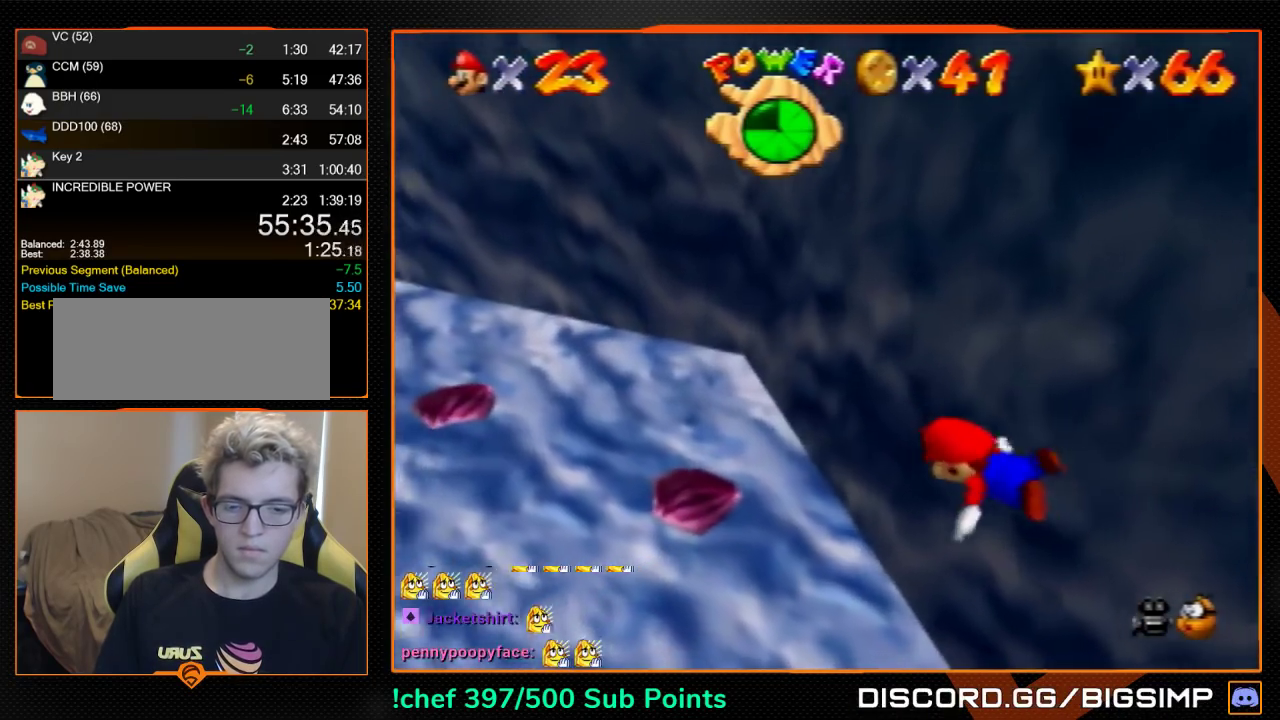
{"buttons": ["A", "C_LEFT"], "left_stick": "up", "events": [[33, "left_stick", "center"], [300, "A", "down"], [300, "left_stick", "up"]]}
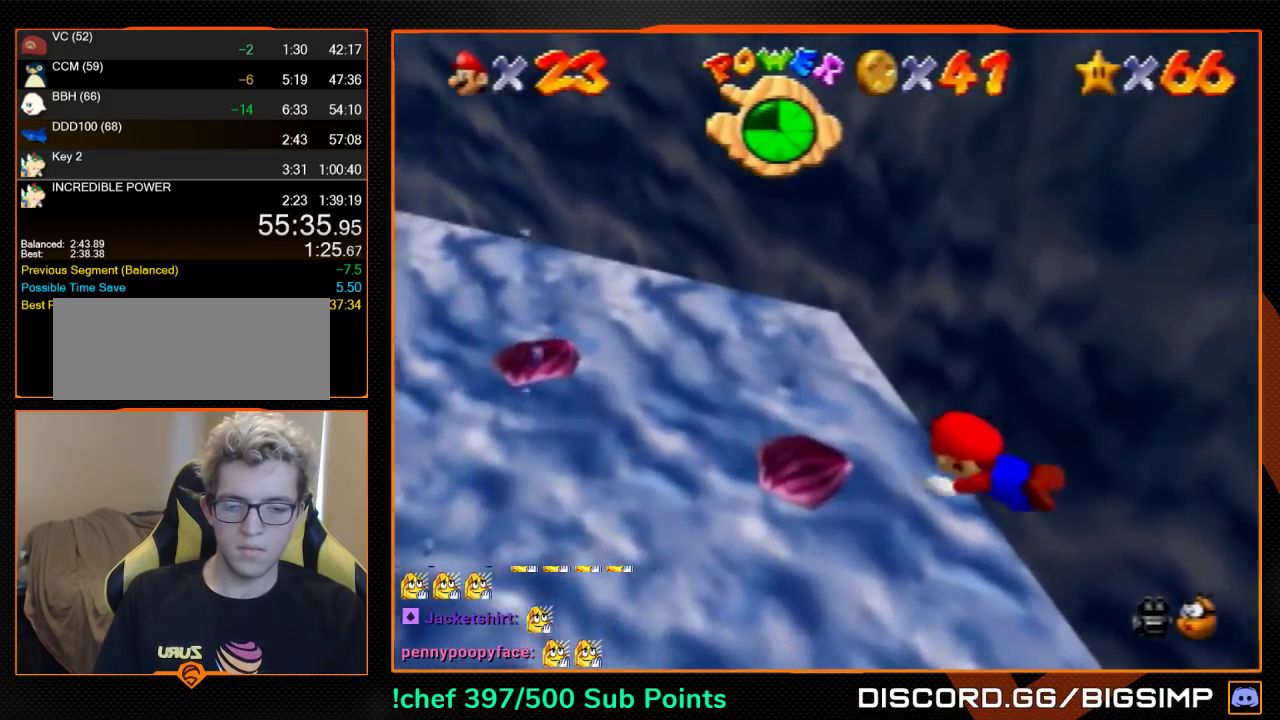
{"buttons": ["A", "C_LEFT"], "left_stick": "up-right", "events": [[67, "A", "up"], [133, "left_stick", "center"], [467, "left_stick", "up-right"], [500, "A", "down"]]}
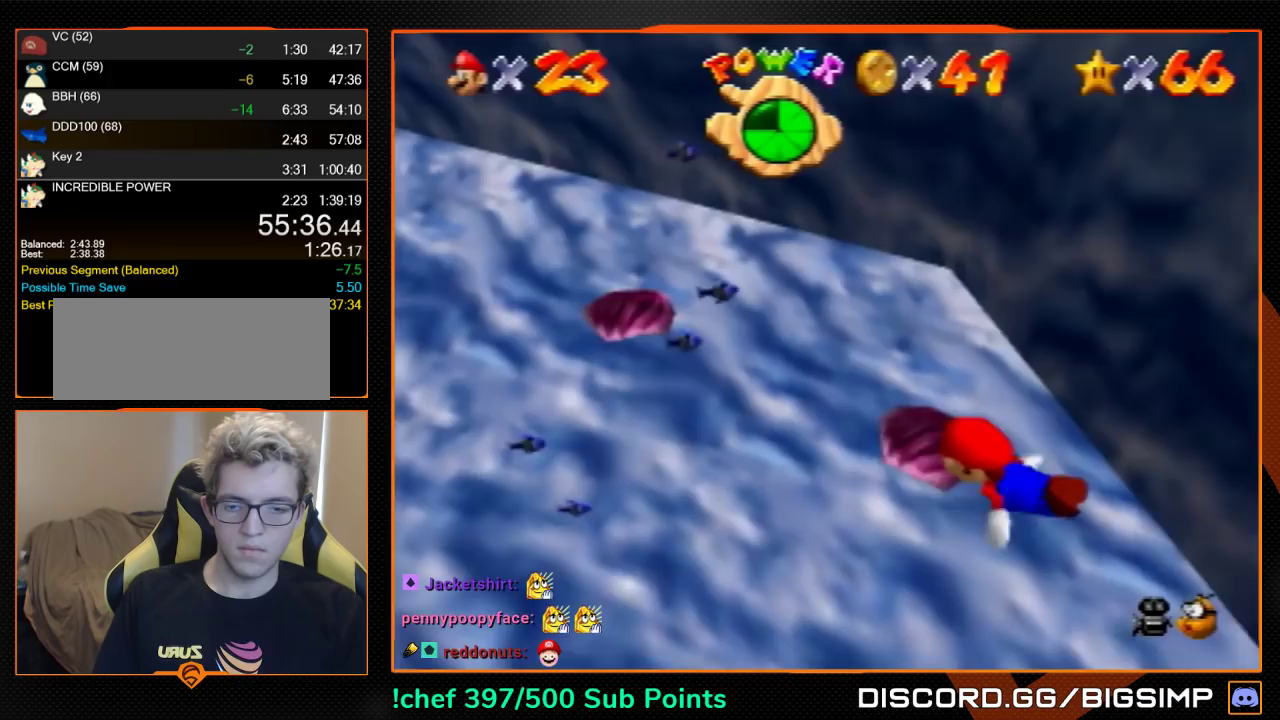
{"buttons": ["C_LEFT"], "left_stick": "center", "events": [[100, "left_stick", "up"], [233, "A", "up"], [300, "left_stick", "center"]]}
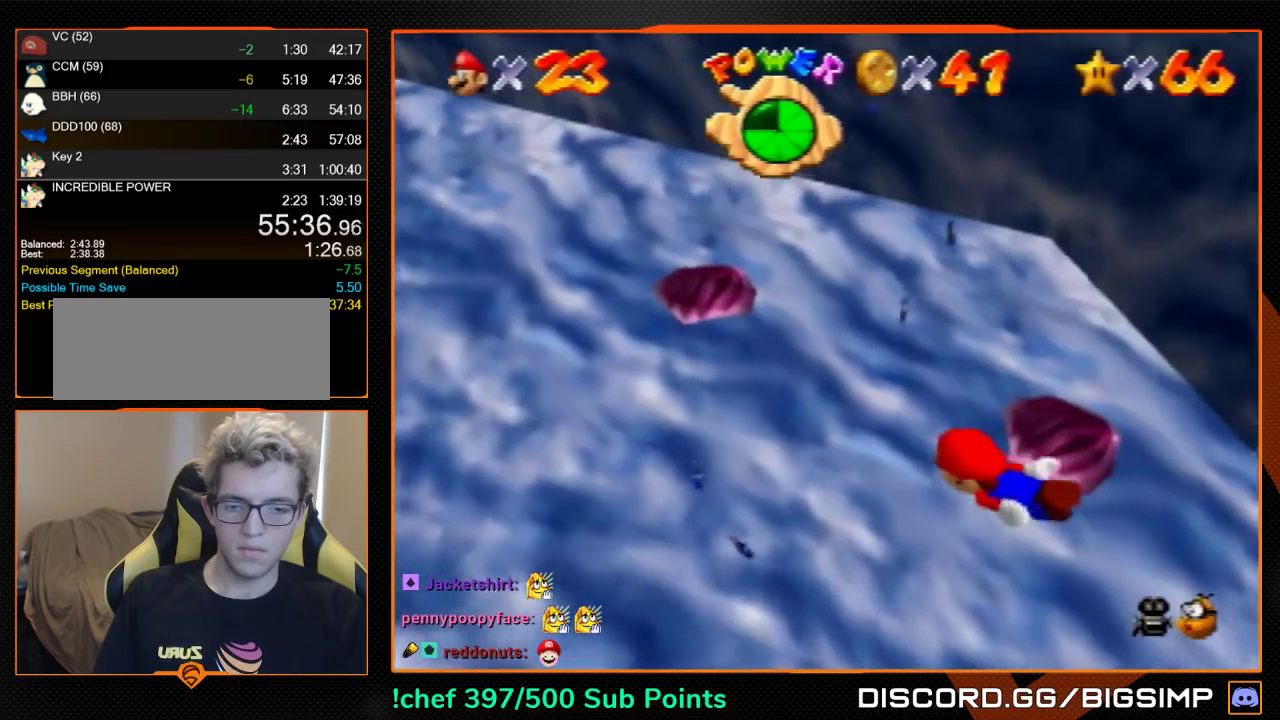
{"buttons": ["C_LEFT"], "left_stick": "center", "events": [[133, "A", "down"], [167, "left_stick", "up"], [367, "A", "up"], [467, "left_stick", "center"]]}
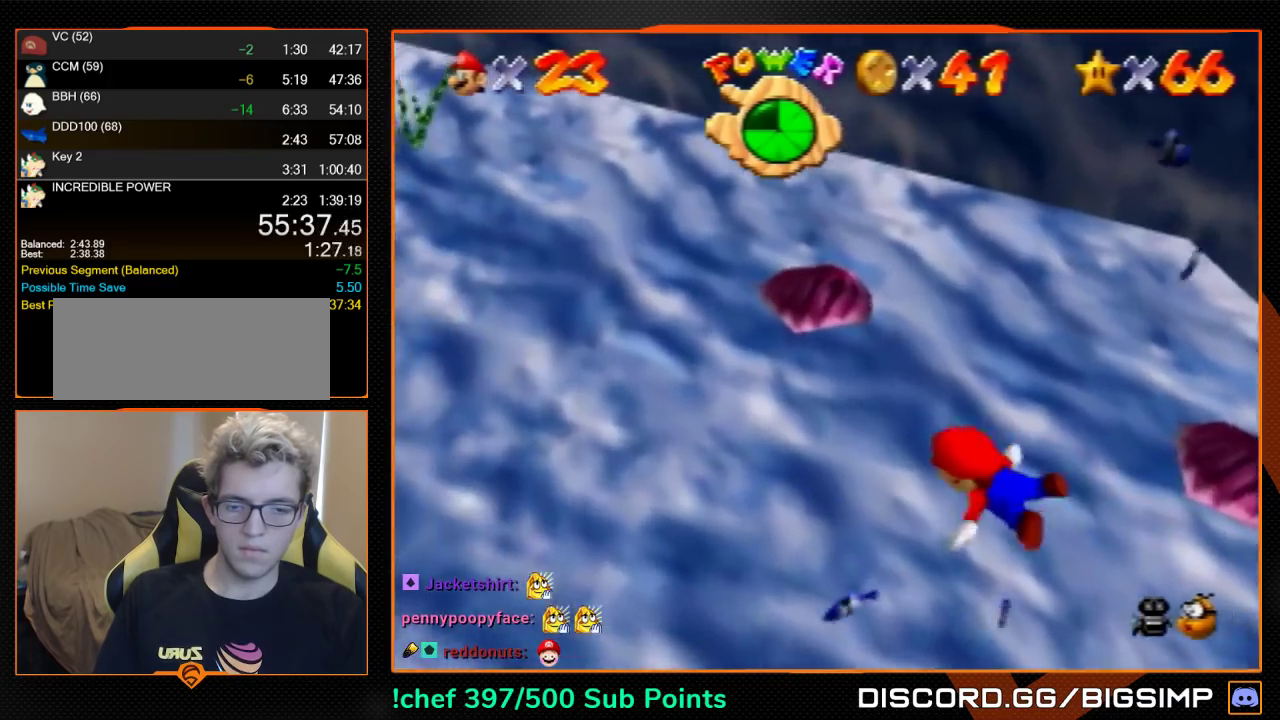
{"buttons": ["A", "C_LEFT"], "left_stick": "up-right", "events": [[300, "A", "down"], [300, "left_stick", "up"], [400, "left_stick", "up-right"]]}
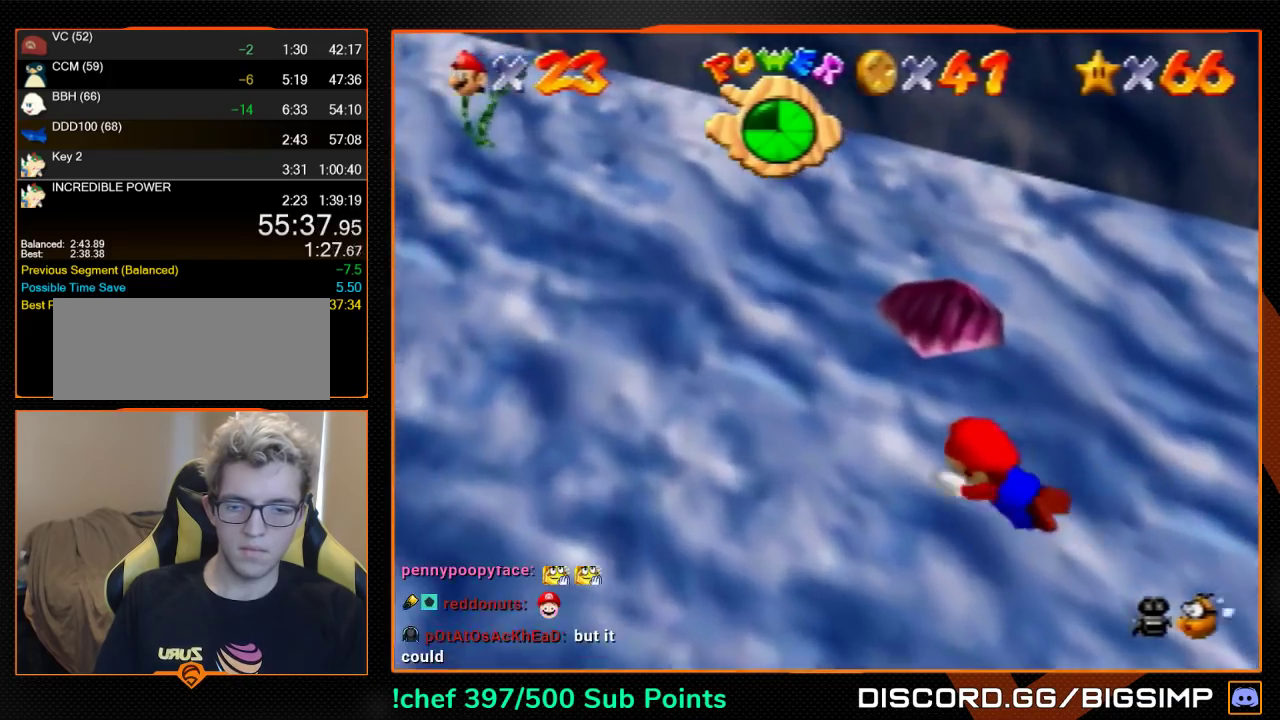
{"buttons": ["A", "C_LEFT"], "left_stick": "center", "events": [[33, "left_stick", "up"], [67, "A", "up"], [167, "left_stick", "center"], [500, "A", "down"]]}
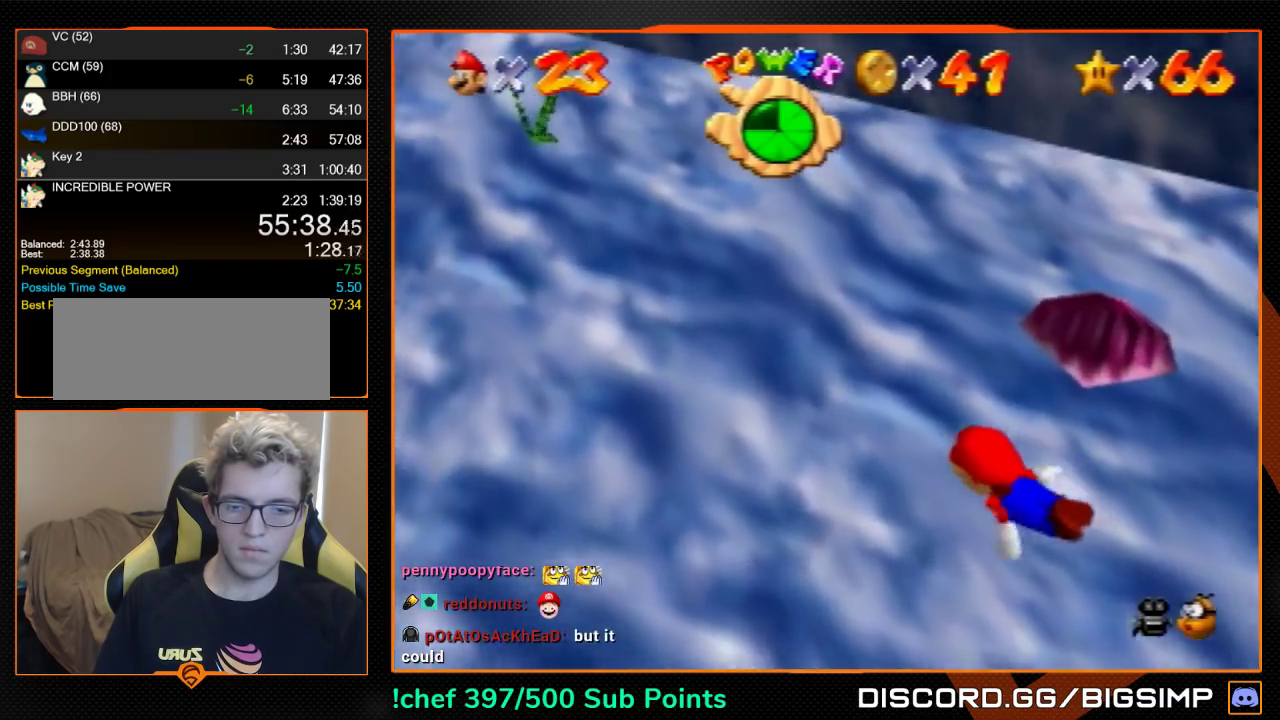
{"buttons": ["C_LEFT"], "left_stick": "center", "events": [[33, "left_stick", "up"], [267, "A", "up"], [300, "left_stick", "center"]]}
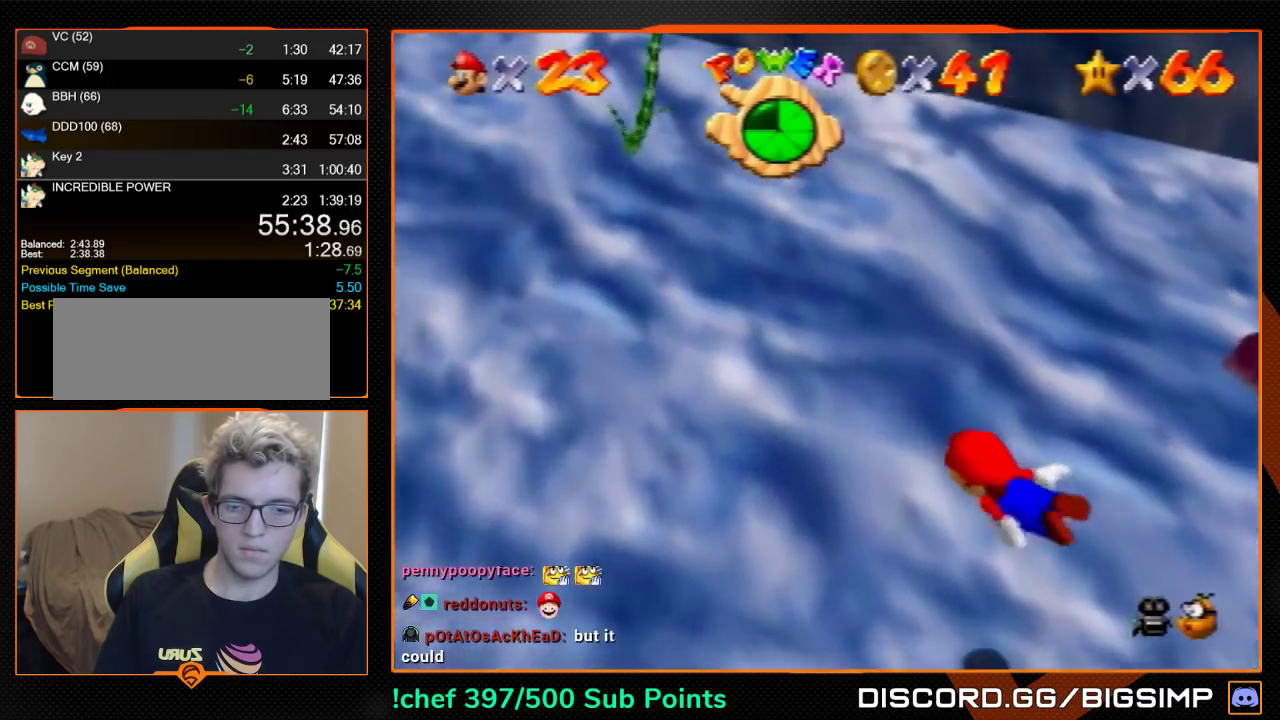
{"buttons": [], "left_stick": "center", "events": [[133, "left_stick", "up"], [167, "A", "down"], [300, "left_stick", "center"], [367, "A", "up"], [367, "C_LEFT", "up"]]}
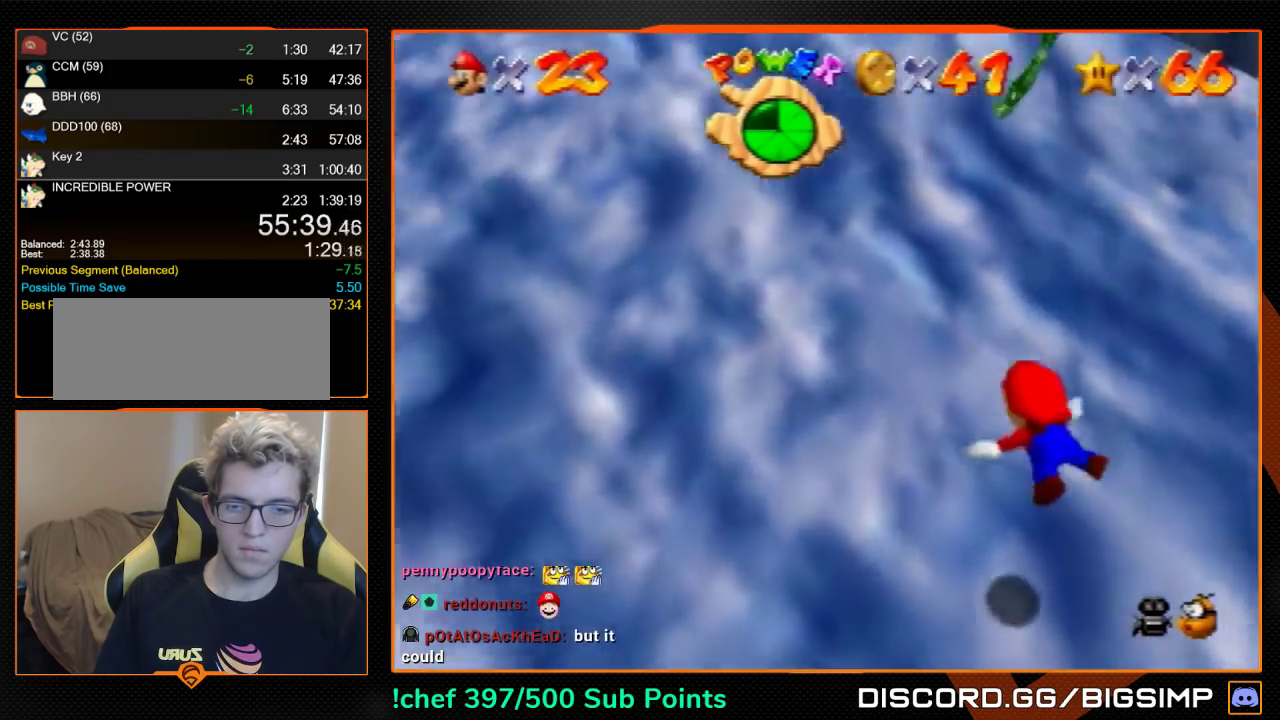
{"buttons": ["A"], "left_stick": "up-left", "events": [[267, "left_stick", "up-left"], [333, "A", "down"]]}
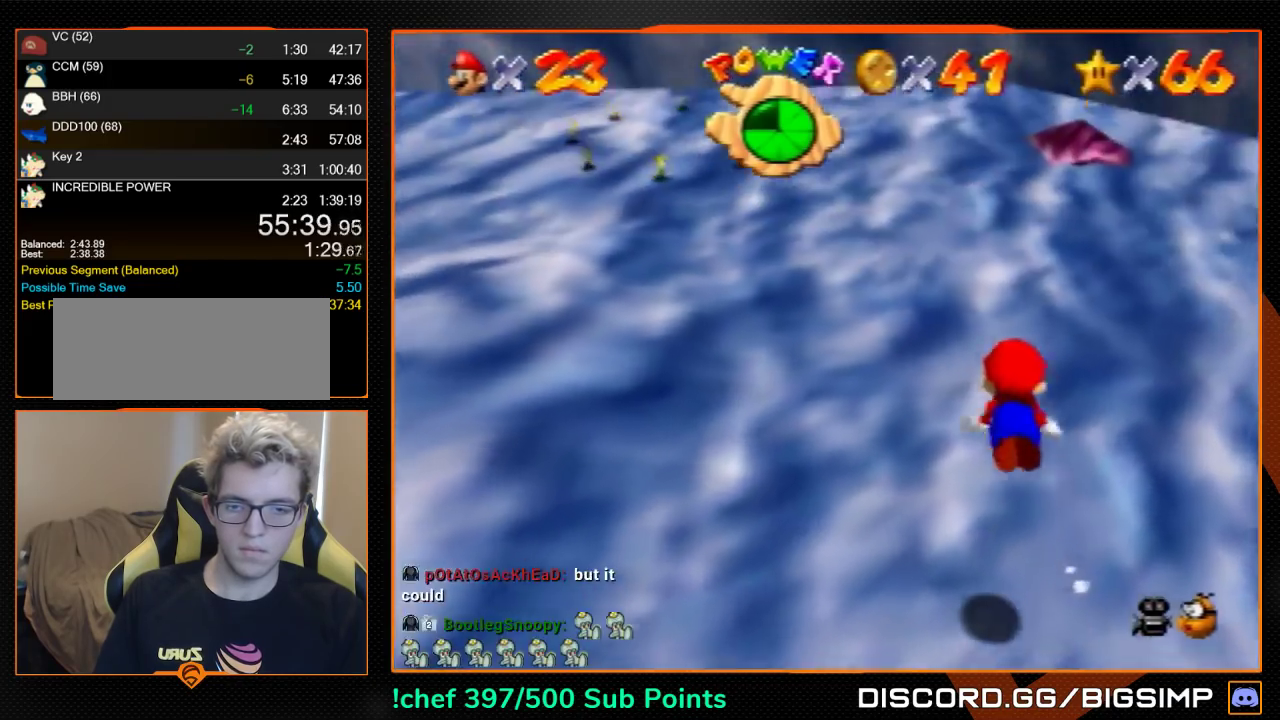
{"buttons": ["C_UP"], "left_stick": "left", "events": [[67, "left_stick", "left"], [133, "A", "up"], [300, "C_UP", "down"]]}
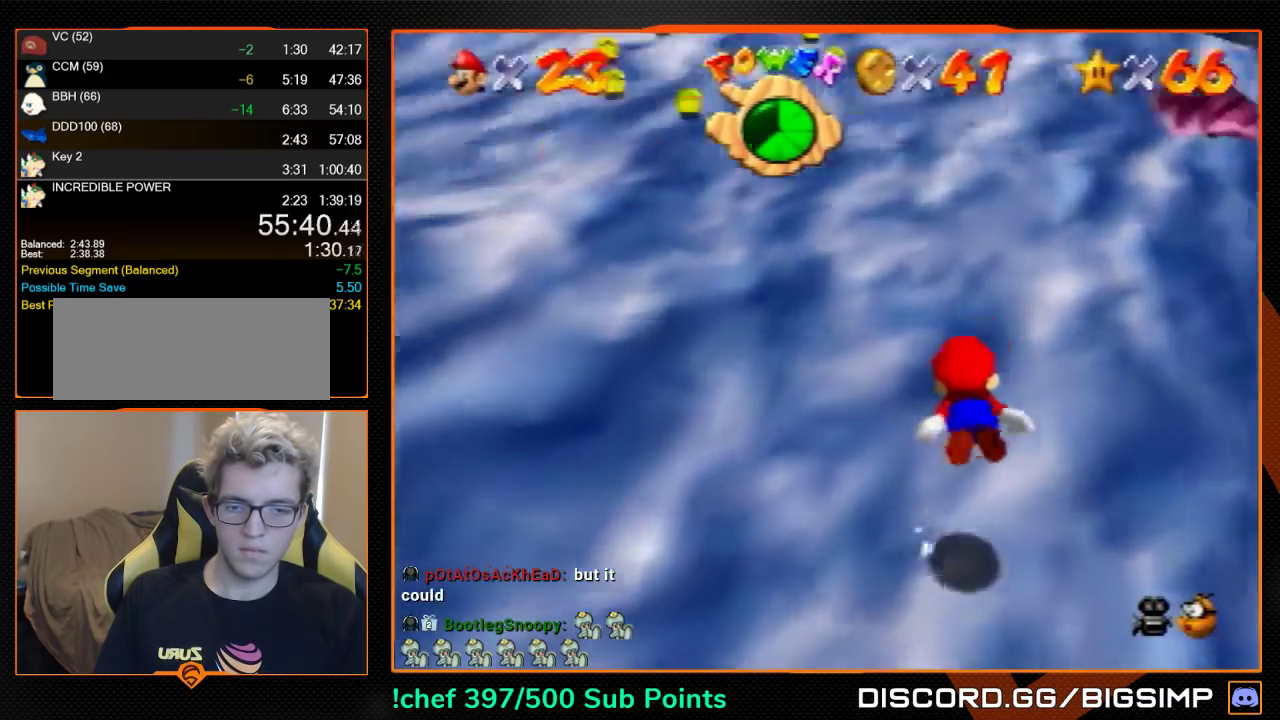
{"buttons": ["C_UP"], "left_stick": "center", "events": [[33, "left_stick", "up-left"], [167, "A", "down"], [233, "left_stick", "center"], [433, "A", "up"]]}
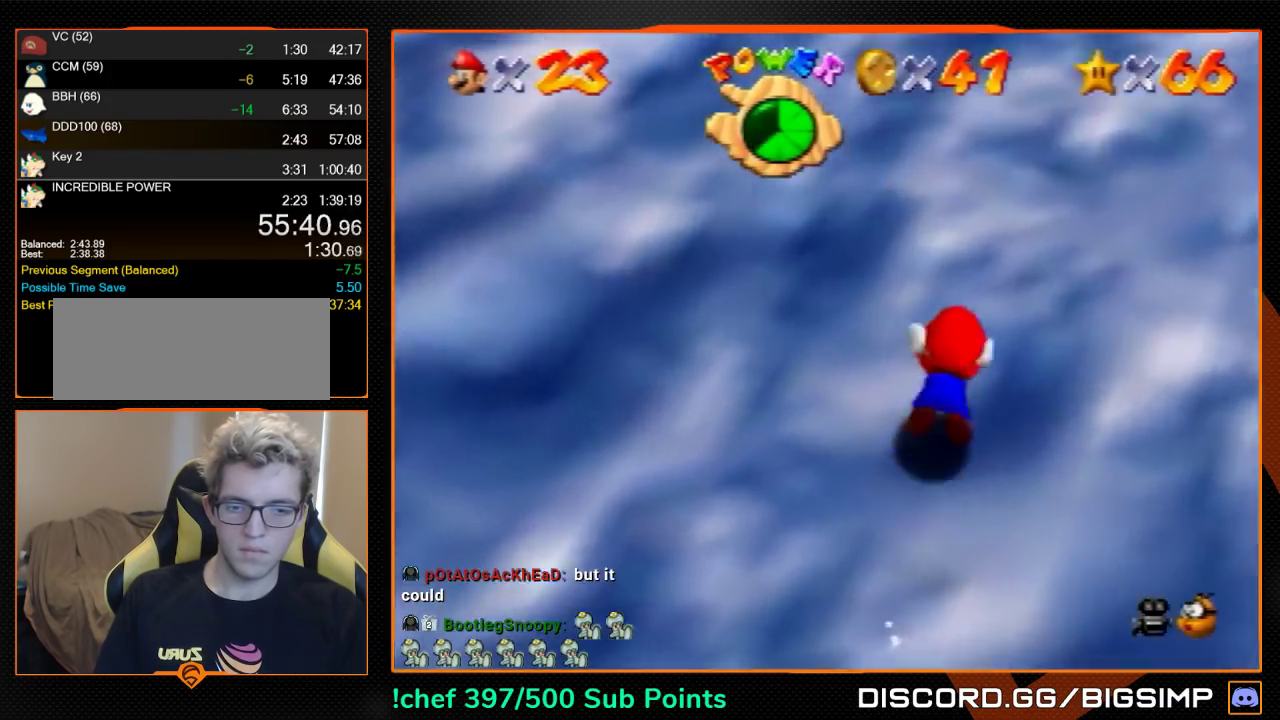
{"buttons": ["A", "C_UP"], "left_stick": "center", "events": [[100, "left_stick", "up-right"], [333, "left_stick", "center"], [400, "A", "down"]]}
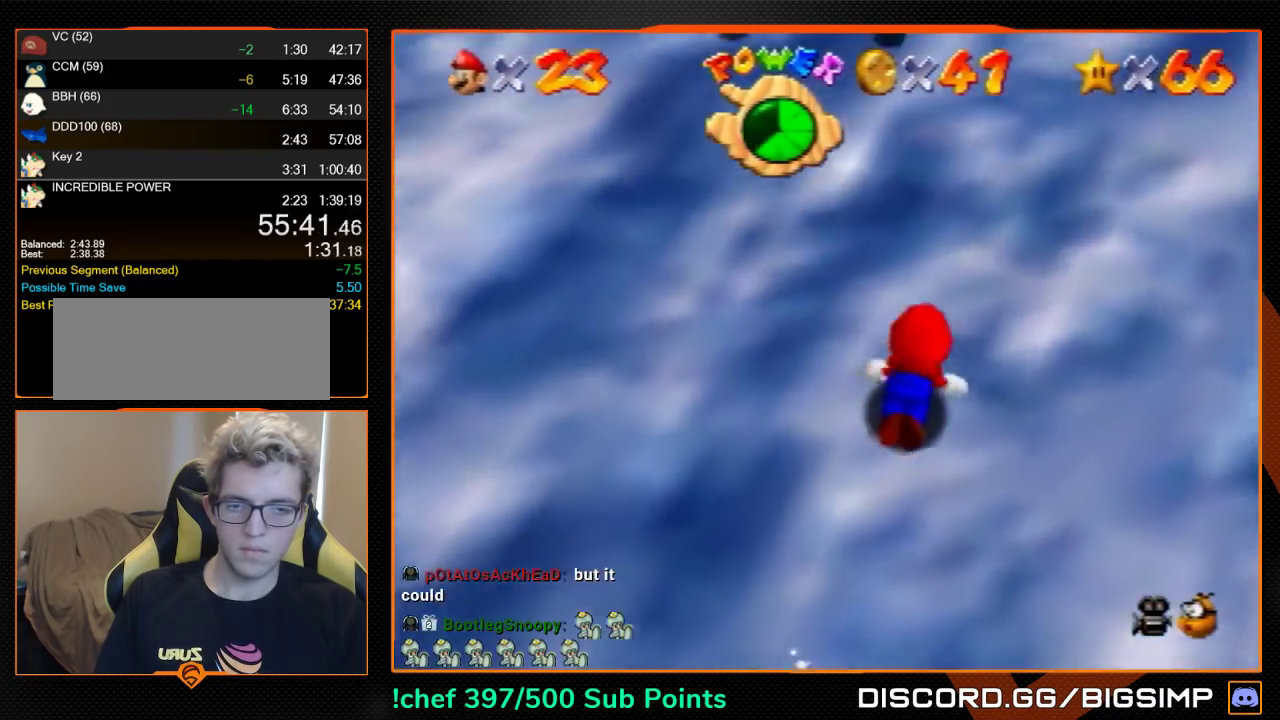
{"buttons": ["C_UP"], "left_stick": "left", "events": [[200, "A", "up"], [267, "left_stick", "left"]]}
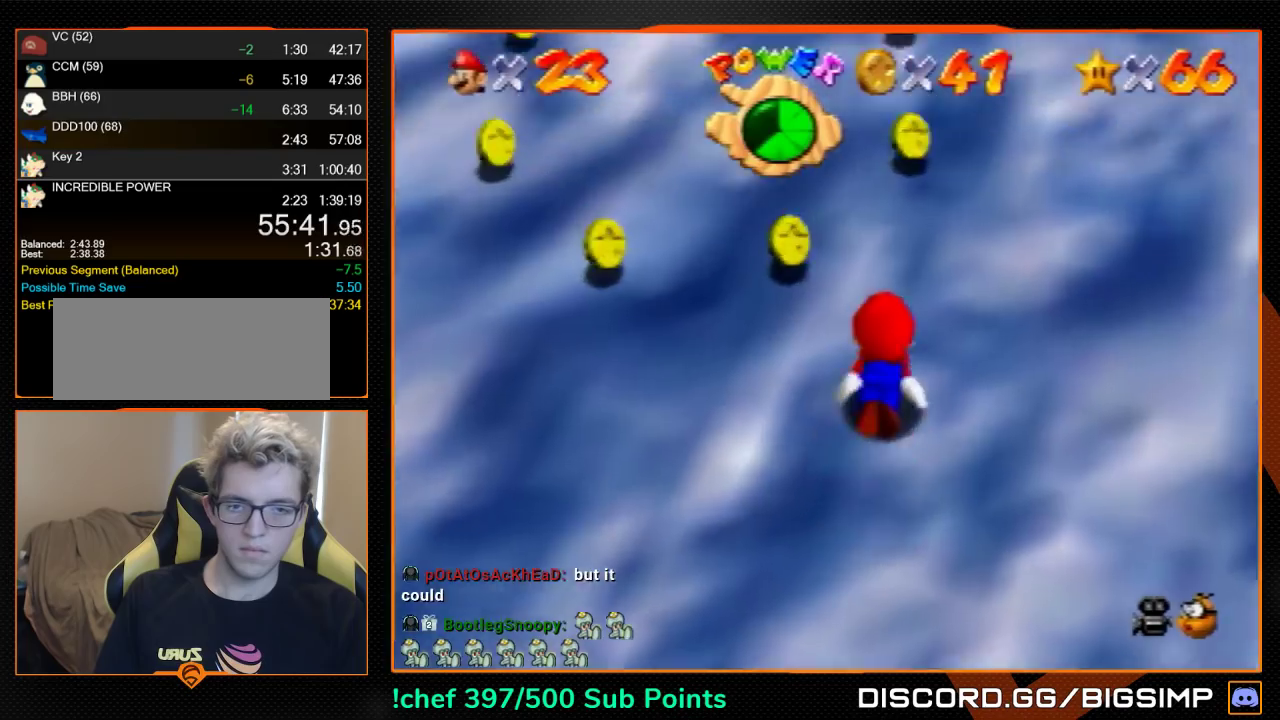
{"buttons": ["C_UP"], "left_stick": "left", "events": [[167, "A", "down"], [400, "A", "up"]]}
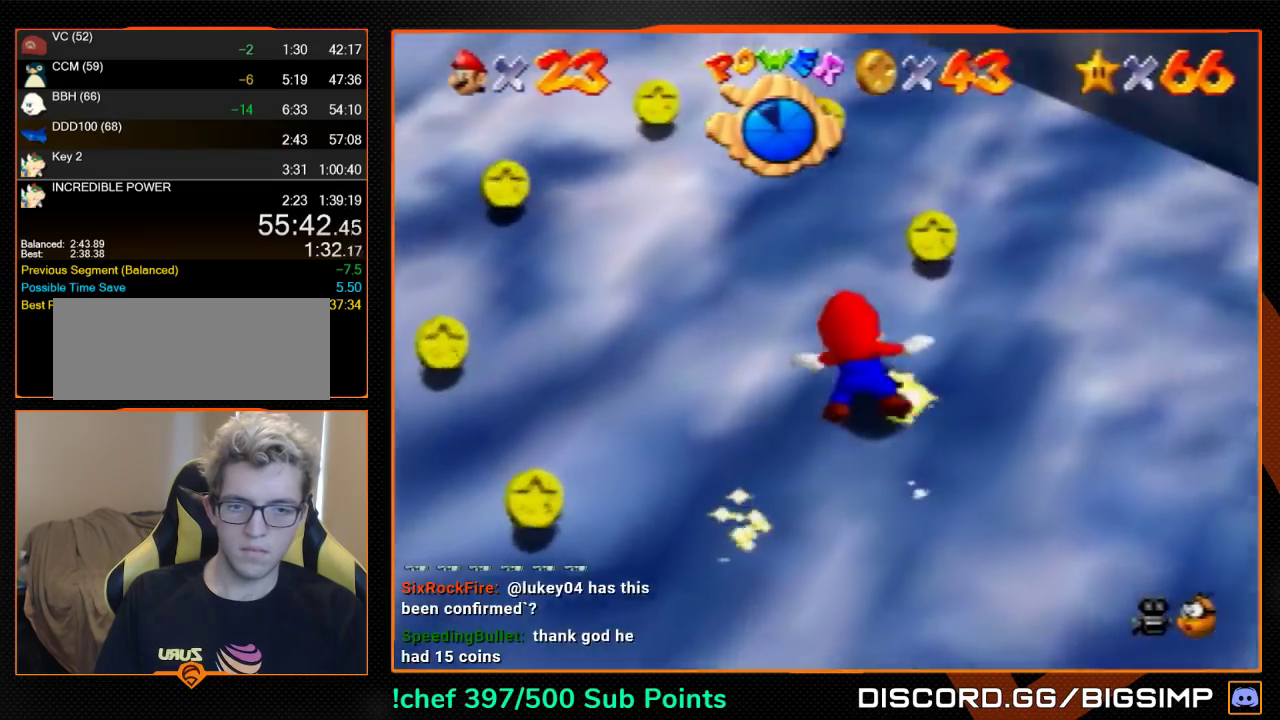
{"buttons": ["C_UP"], "left_stick": "left", "events": []}
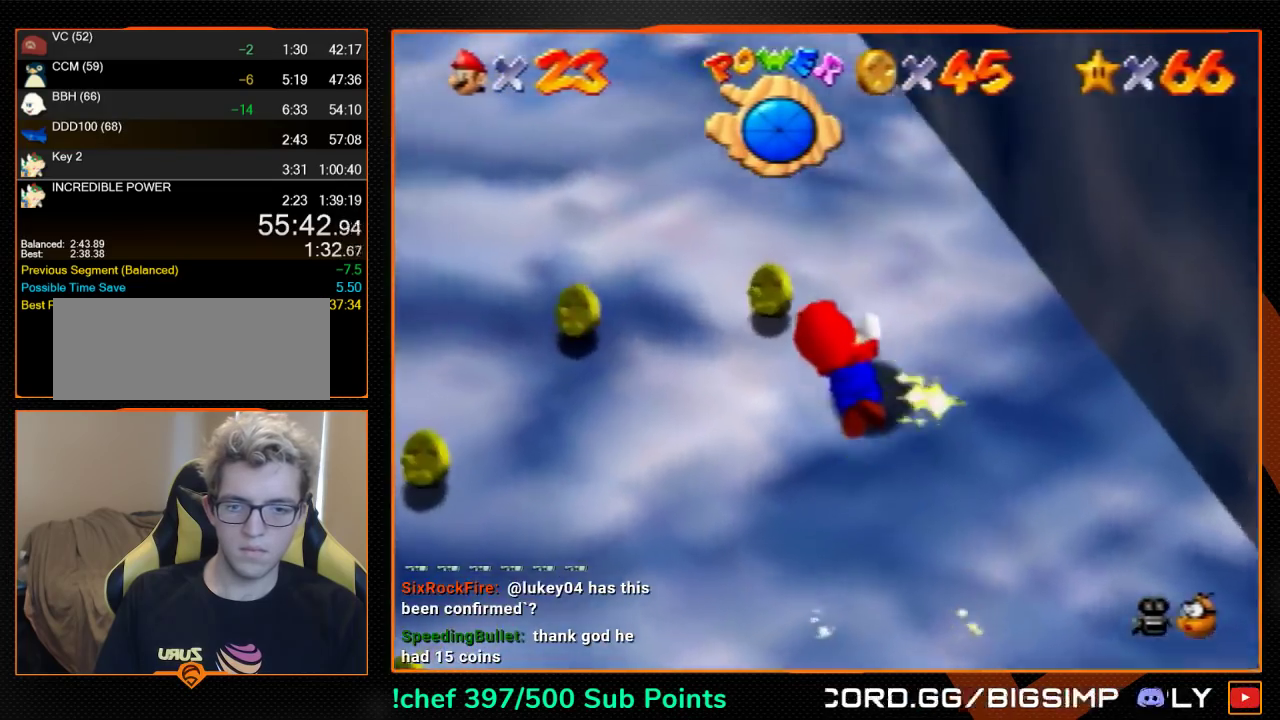
{"buttons": ["A", "C_UP"], "left_stick": "left", "events": [[333, "A", "down"]]}
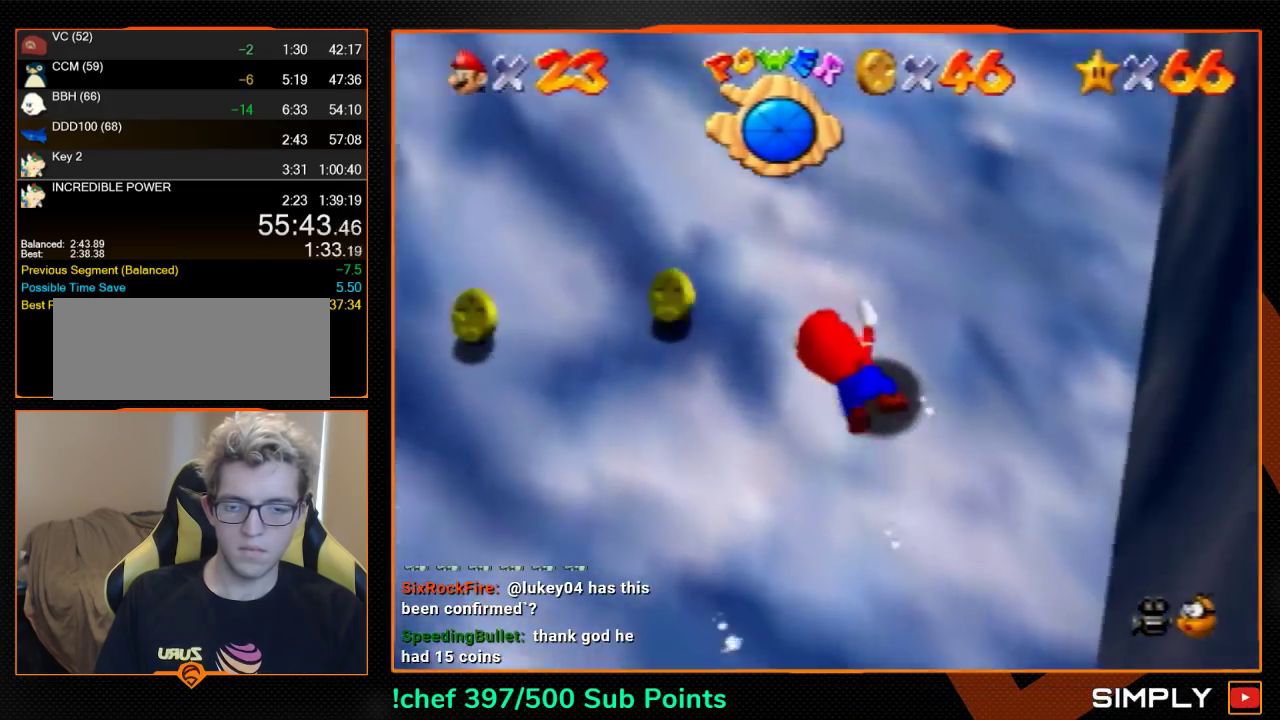
{"buttons": ["A", "C_UP"], "left_stick": "left", "events": [[33, "A", "up"], [367, "A", "down"]]}
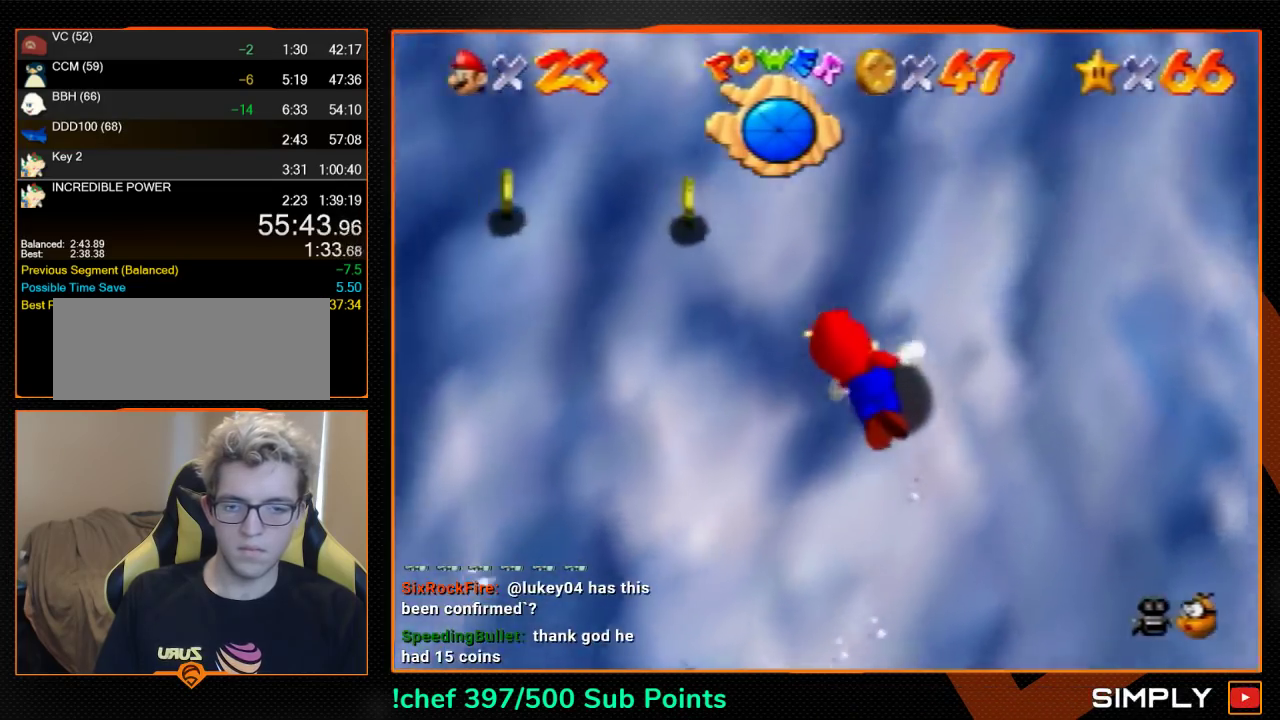
{"buttons": ["C_UP"], "left_stick": "left", "events": [[133, "A", "up"]]}
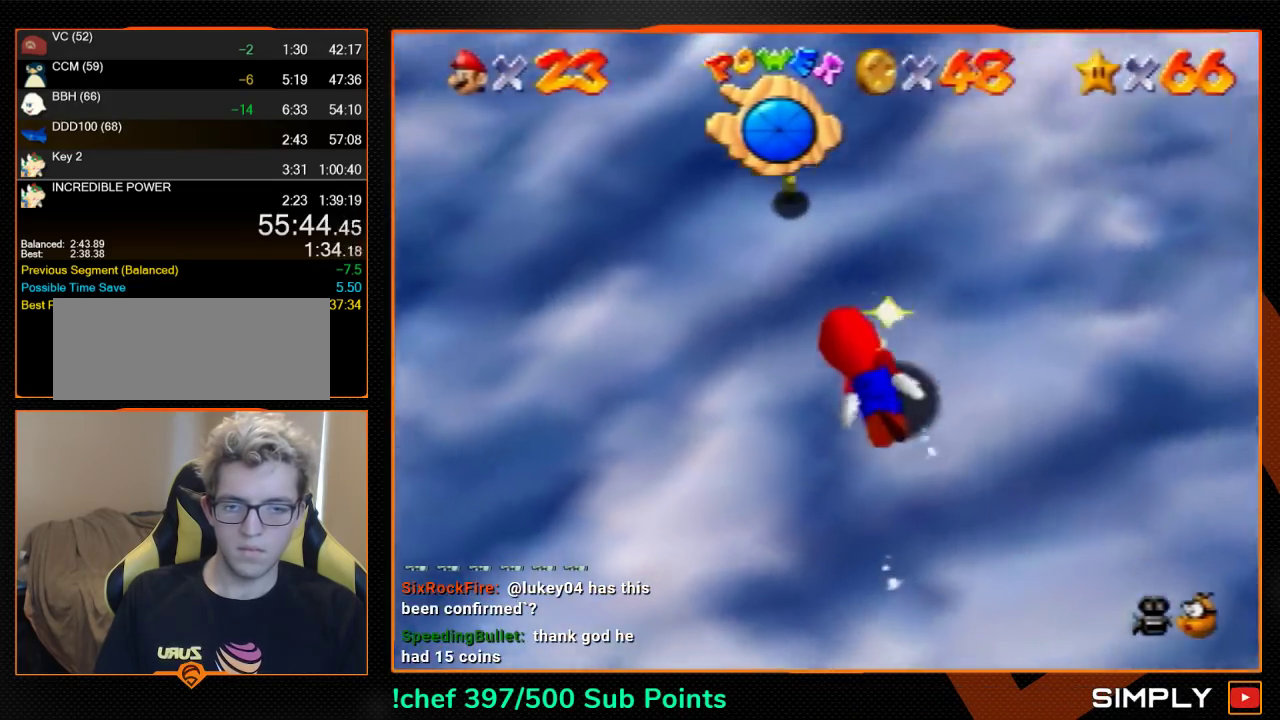
{"buttons": ["C_UP"], "left_stick": "down-left", "events": [[67, "A", "down"], [200, "left_stick", "down-left"], [267, "A", "up"]]}
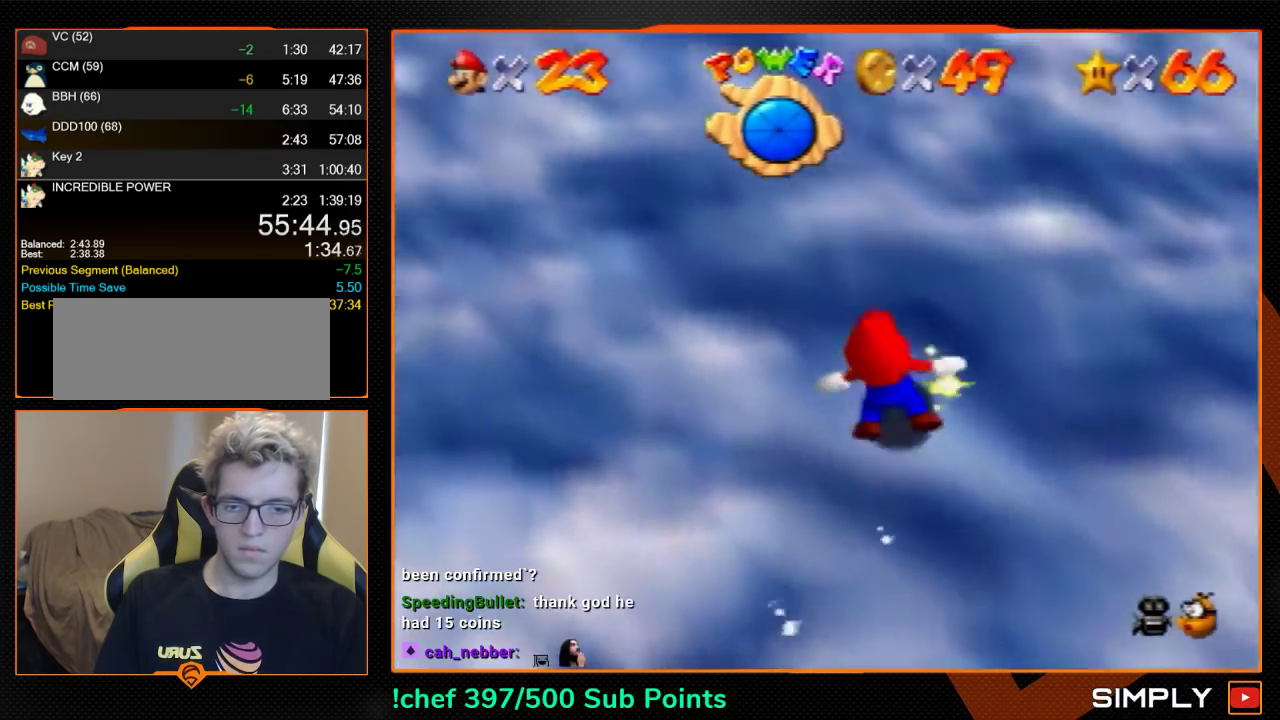
{"buttons": ["C_UP"], "left_stick": "down", "events": [[33, "left_stick", "down"], [200, "A", "down"], [500, "A", "up"]]}
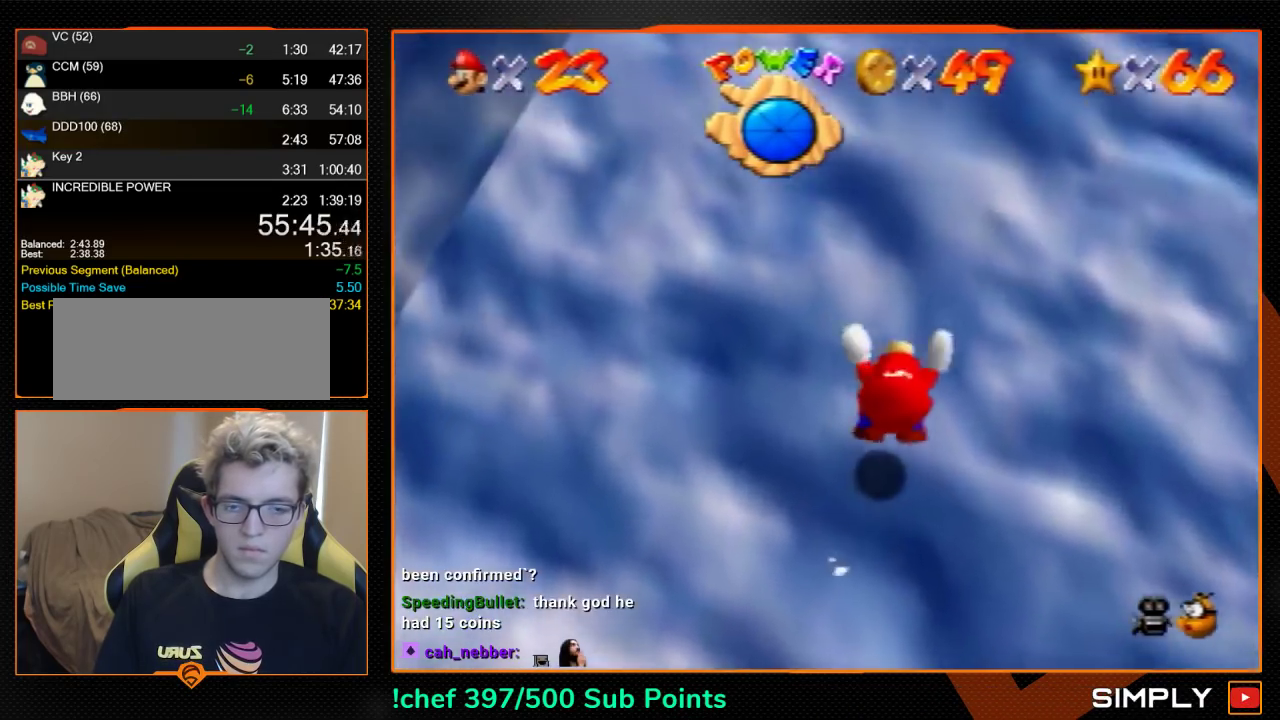
{"buttons": ["A", "C_UP"], "left_stick": "down", "events": [[367, "A", "down"]]}
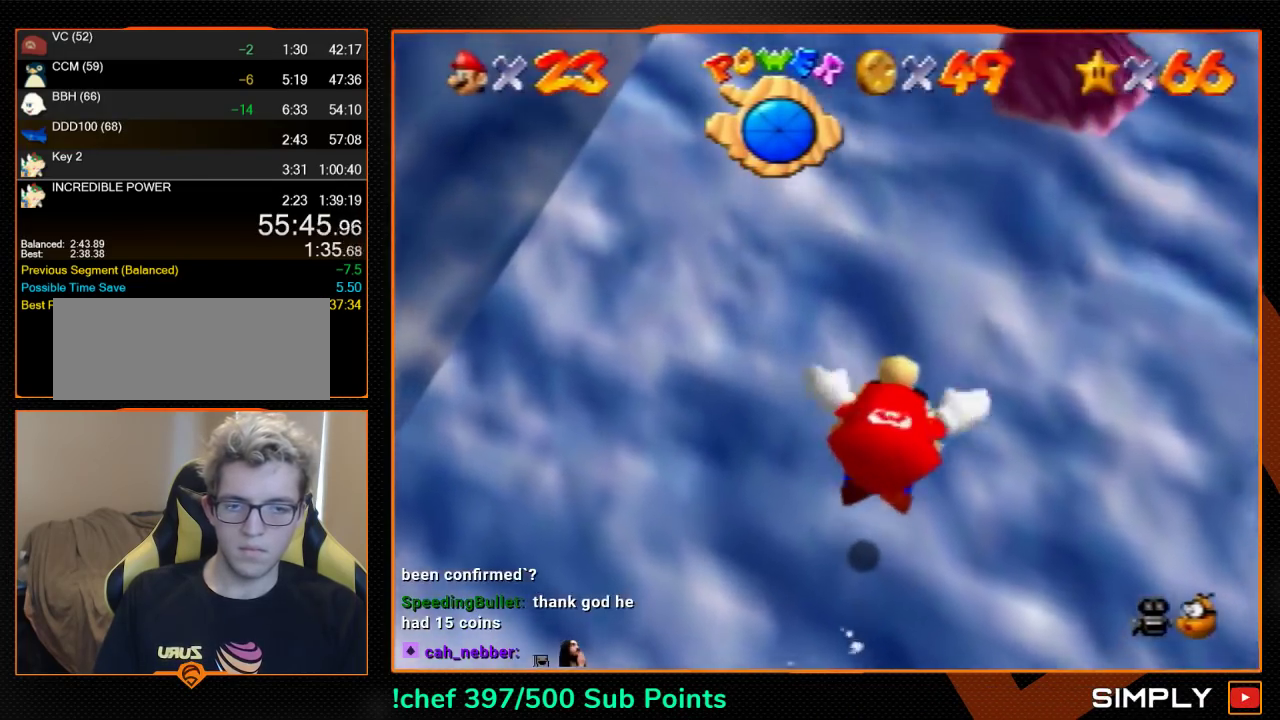
{"buttons": ["C_UP"], "left_stick": "down", "events": [[133, "A", "up"]]}
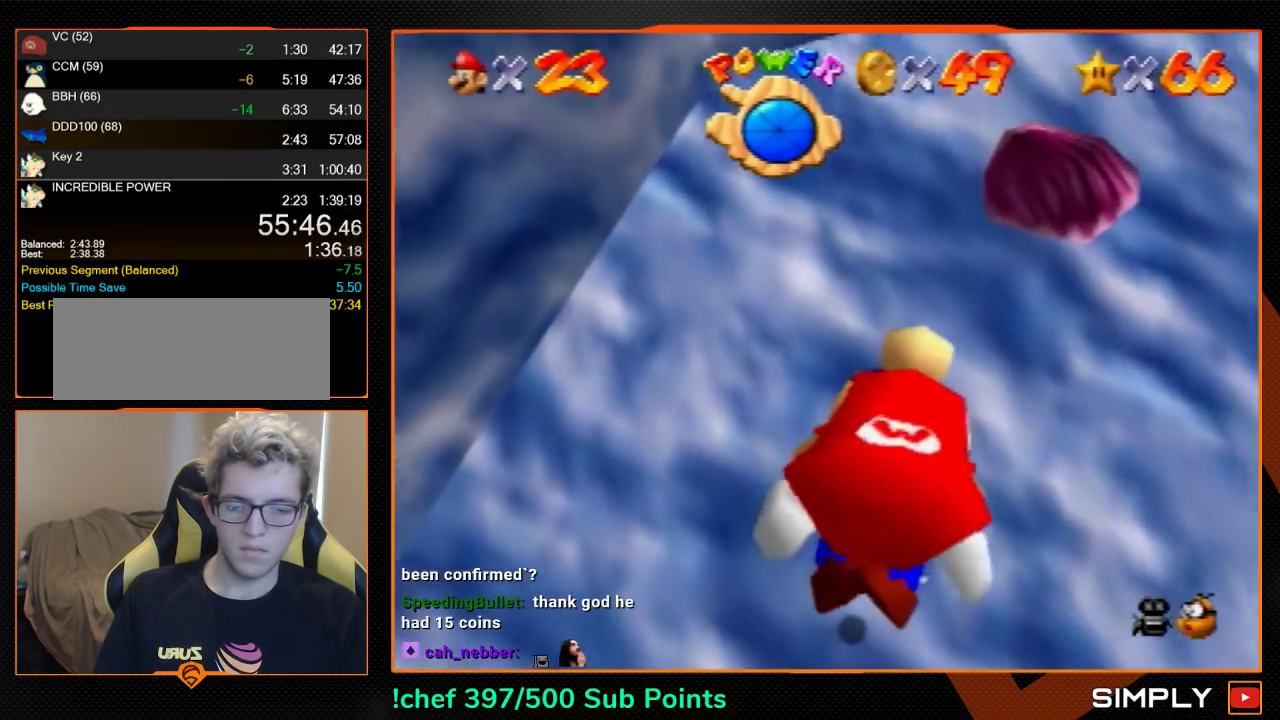
{"buttons": ["C_UP"], "left_stick": "down", "events": [[33, "A", "down"], [267, "A", "up"]]}
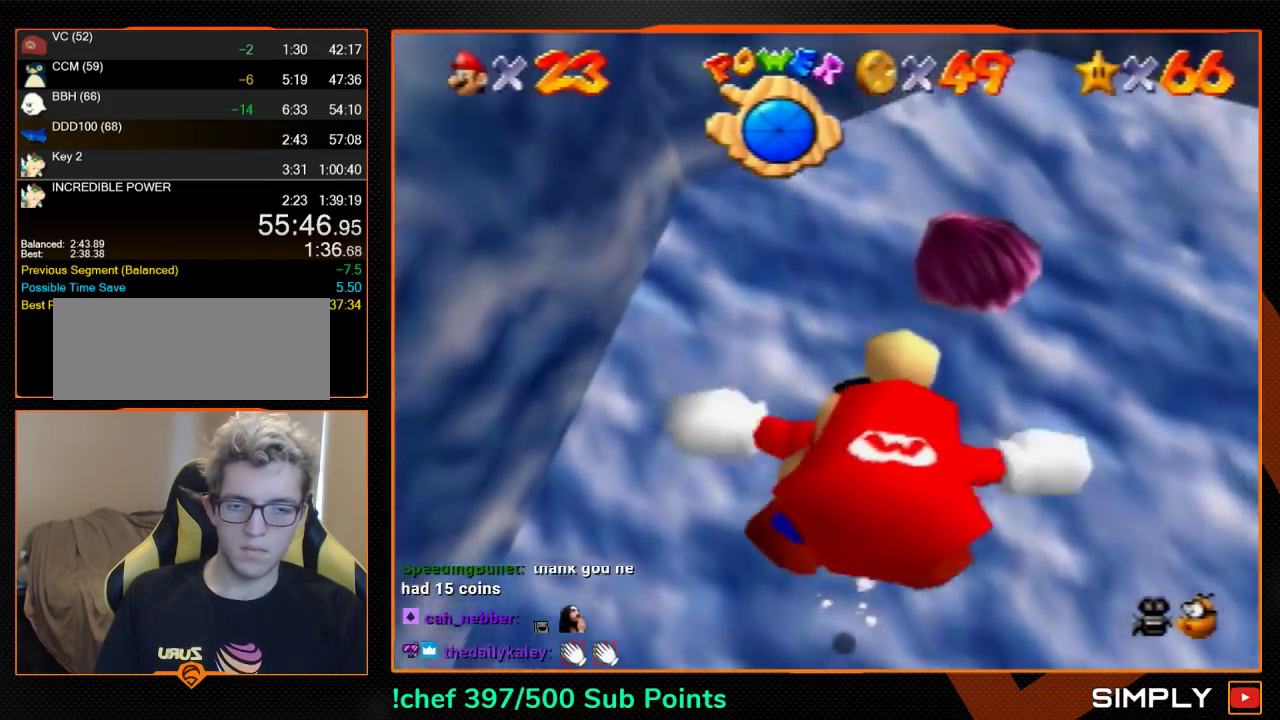
{"buttons": ["C_UP"], "left_stick": "down", "events": [[167, "A", "down"], [467, "A", "up"]]}
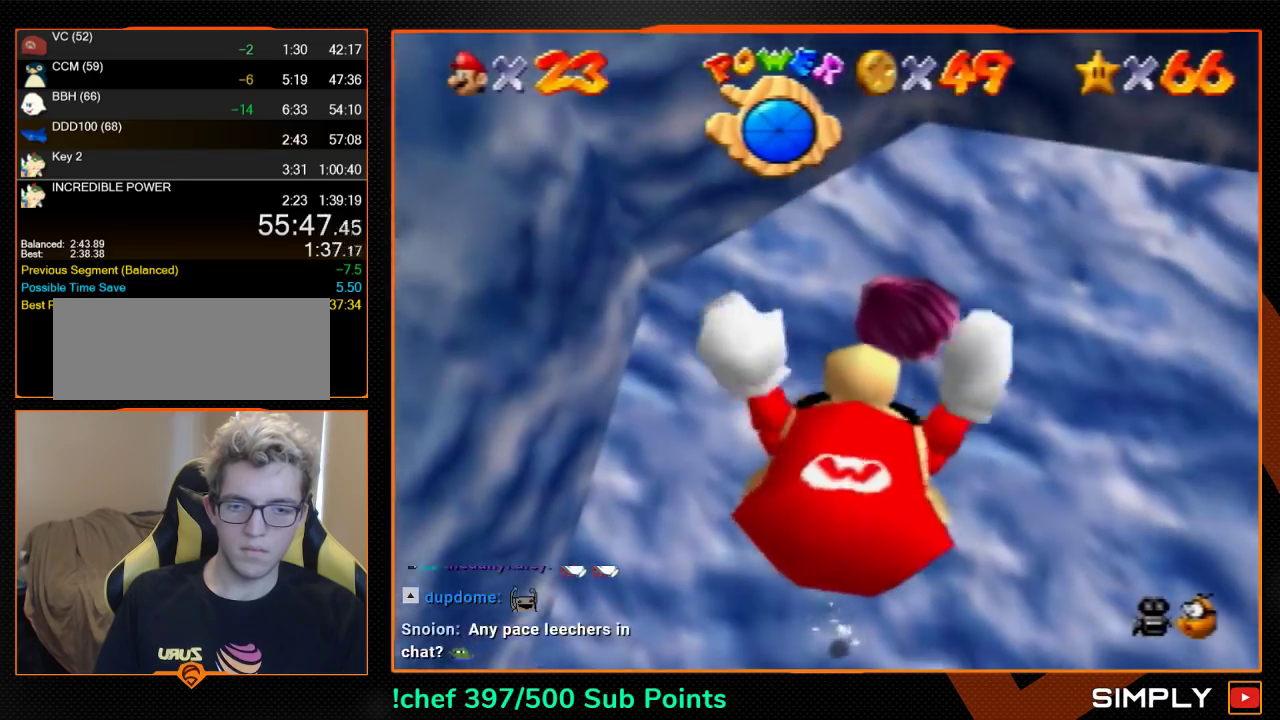
{"buttons": ["A", "C_UP"], "left_stick": "down", "events": [[367, "A", "down"]]}